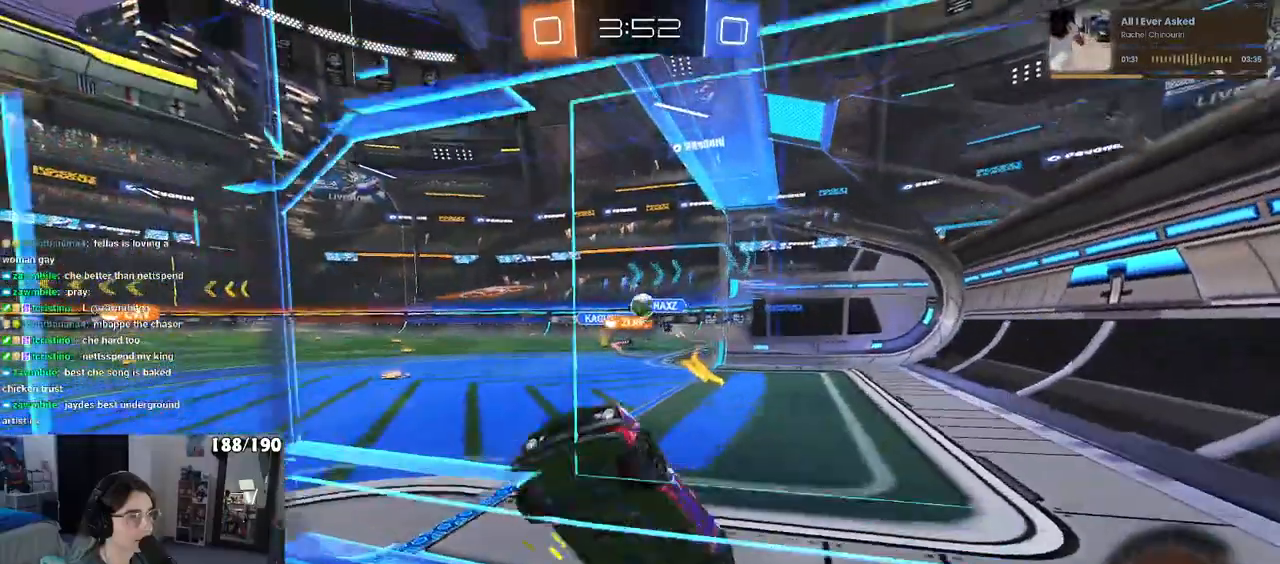
Gameplay with a controller (PlayStation layout); each line is a JSON object with the inputs held at the frame after it. "events" lists button and stick changes between this image and that frame as [ms after this image, input, new state], when the widget could be followed in between.
{"buttons": ["R1", "R2"], "left_stick": "right", "right_stick": "center", "events": [[350, "R1", "down"]]}
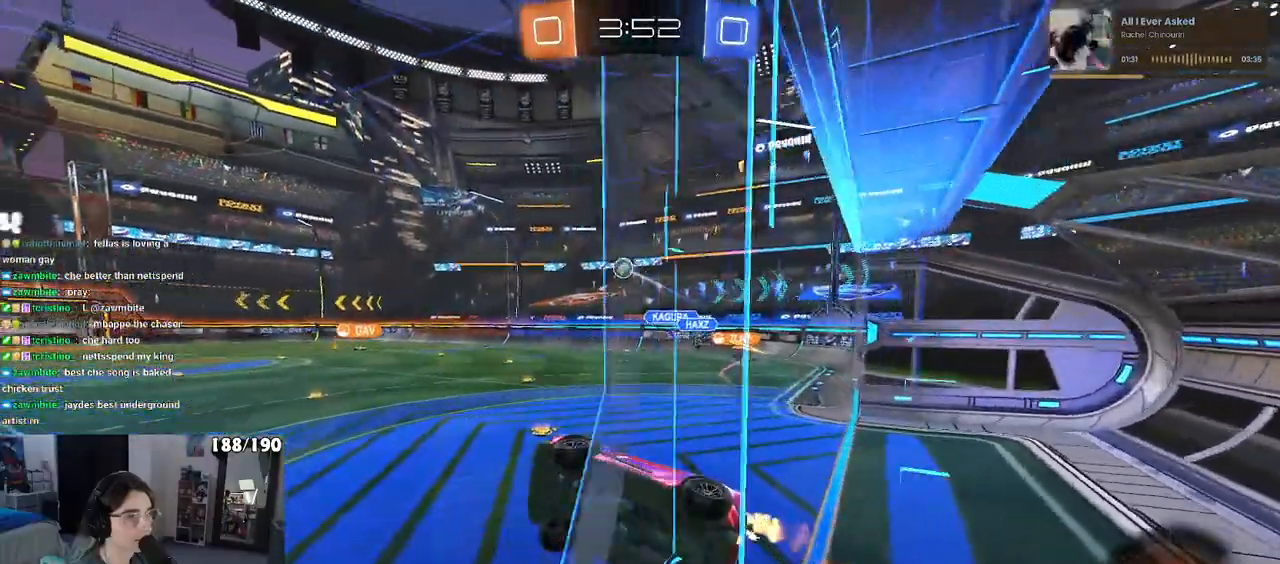
{"buttons": ["SQUARE", "R1", "R2"], "left_stick": "down-left", "right_stick": "center", "events": [[33, "left_stick", "center"], [233, "left_stick", "down-left"], [267, "SQUARE", "down"]]}
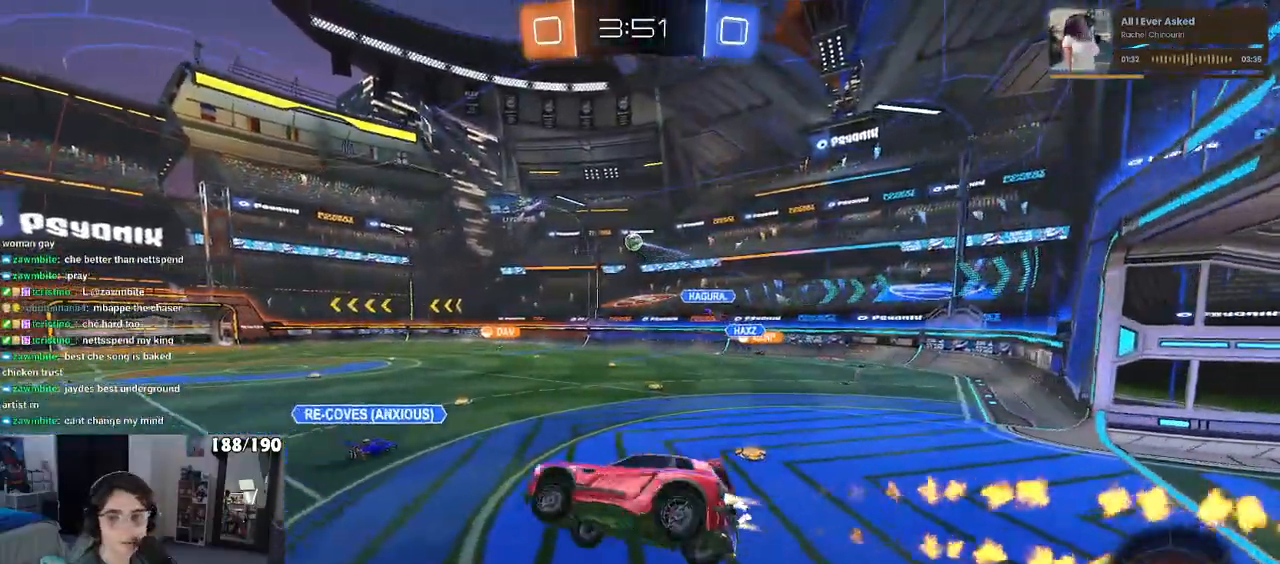
{"buttons": ["R2"], "left_stick": "up-right", "right_stick": "center", "events": [[33, "SQUARE", "up"], [67, "R1", "up"], [167, "left_stick", "center"], [300, "left_stick", "up"], [417, "left_stick", "up-right"]]}
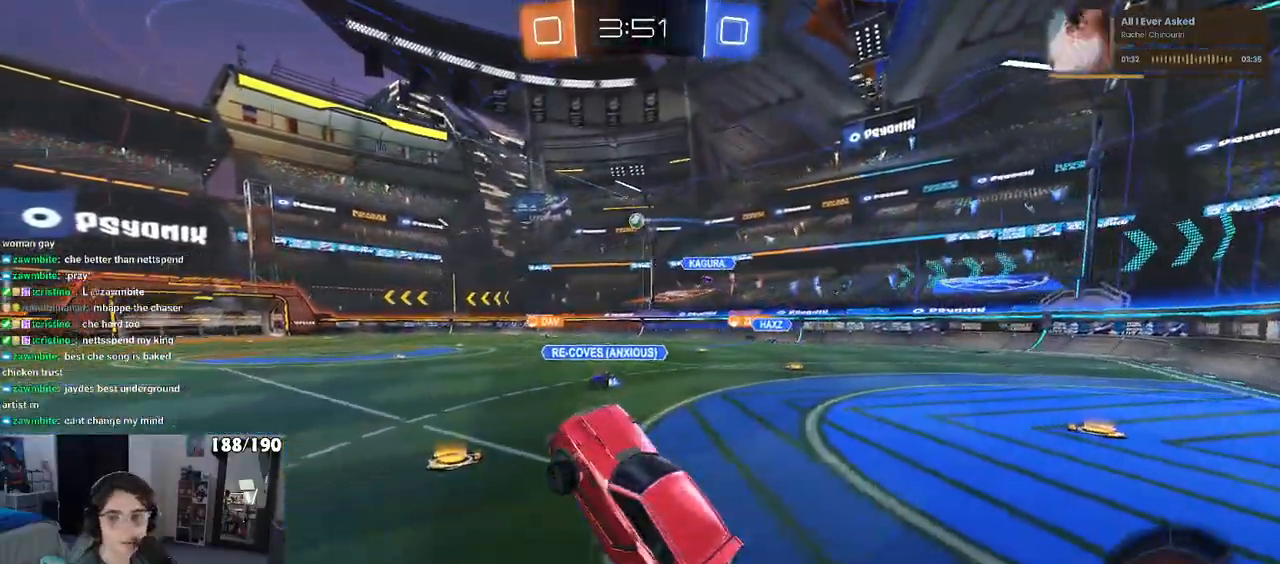
{"buttons": ["R2"], "left_stick": "center", "right_stick": "center", "events": [[67, "left_stick", "up"], [250, "CROSS", "down"], [333, "CROSS", "up"], [433, "left_stick", "center"]]}
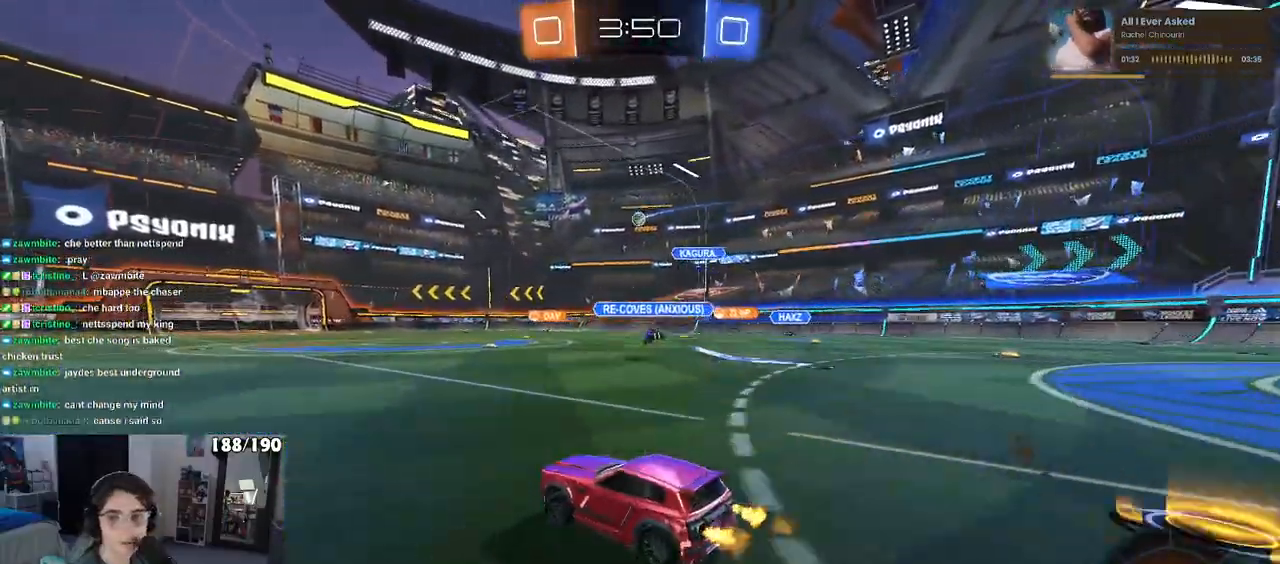
{"buttons": ["SQUARE", "R2"], "left_stick": "down", "right_stick": "center", "events": [[167, "left_stick", "up"], [200, "CROSS", "down"], [233, "CROSS", "up"], [233, "left_stick", "up-left"], [300, "CROSS", "down"], [367, "SQUARE", "down"], [367, "left_stick", "down"], [400, "CROSS", "up"]]}
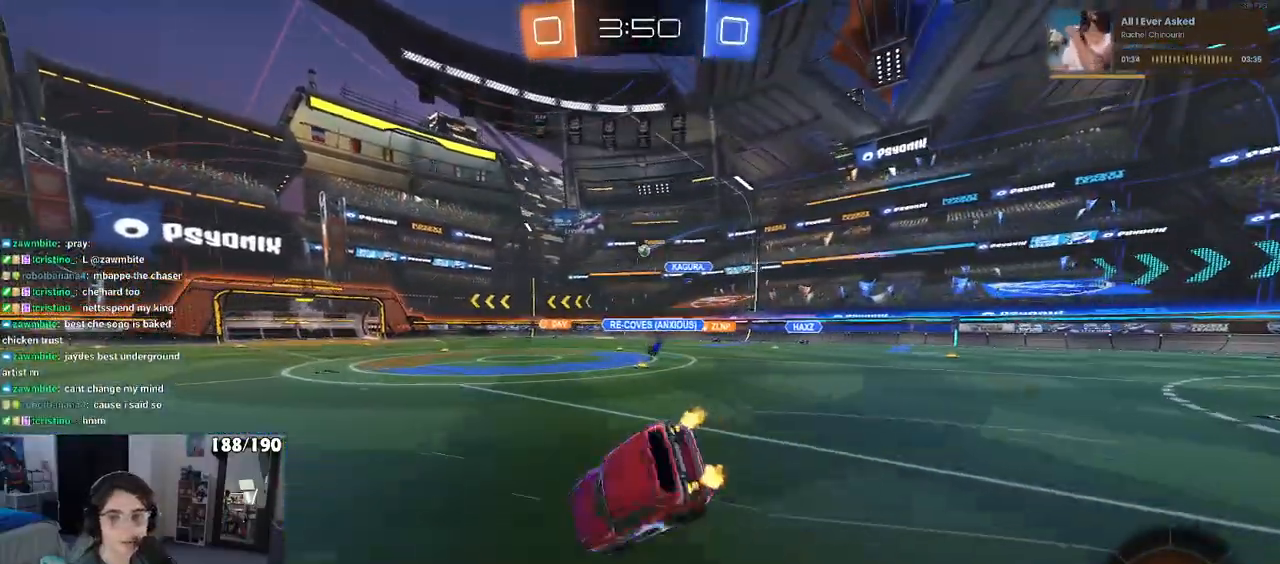
{"buttons": ["SQUARE", "R2"], "left_stick": "down-left", "right_stick": "center", "events": [[100, "left_stick", "down-left"]]}
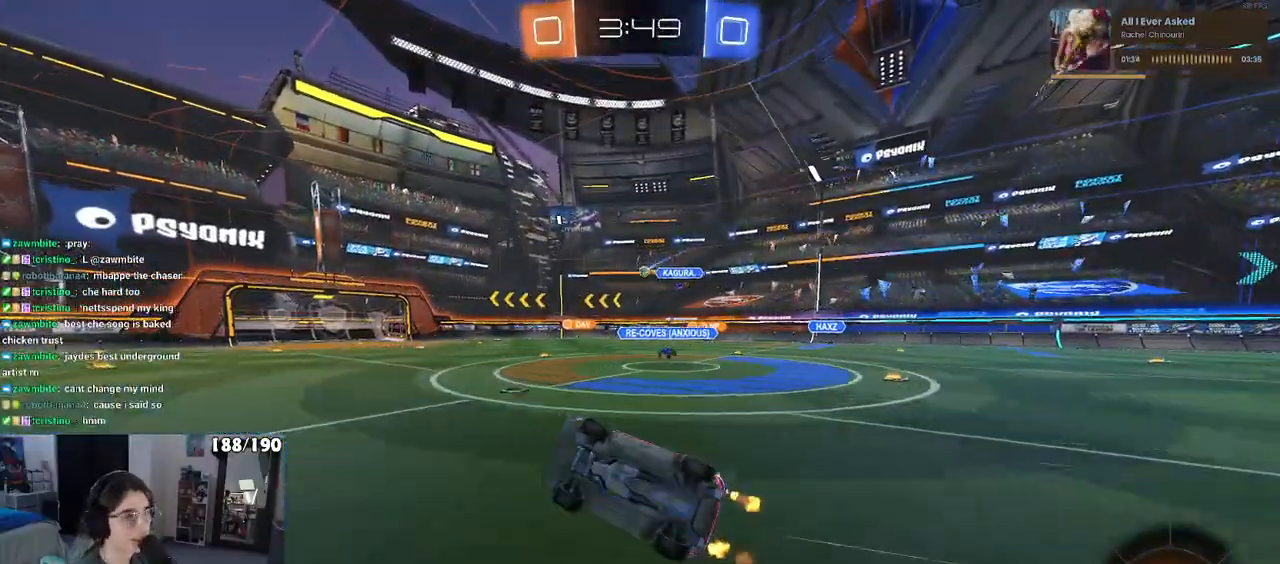
{"buttons": ["R2"], "left_stick": "center", "right_stick": "center", "events": [[183, "SQUARE", "up"], [217, "left_stick", "center"]]}
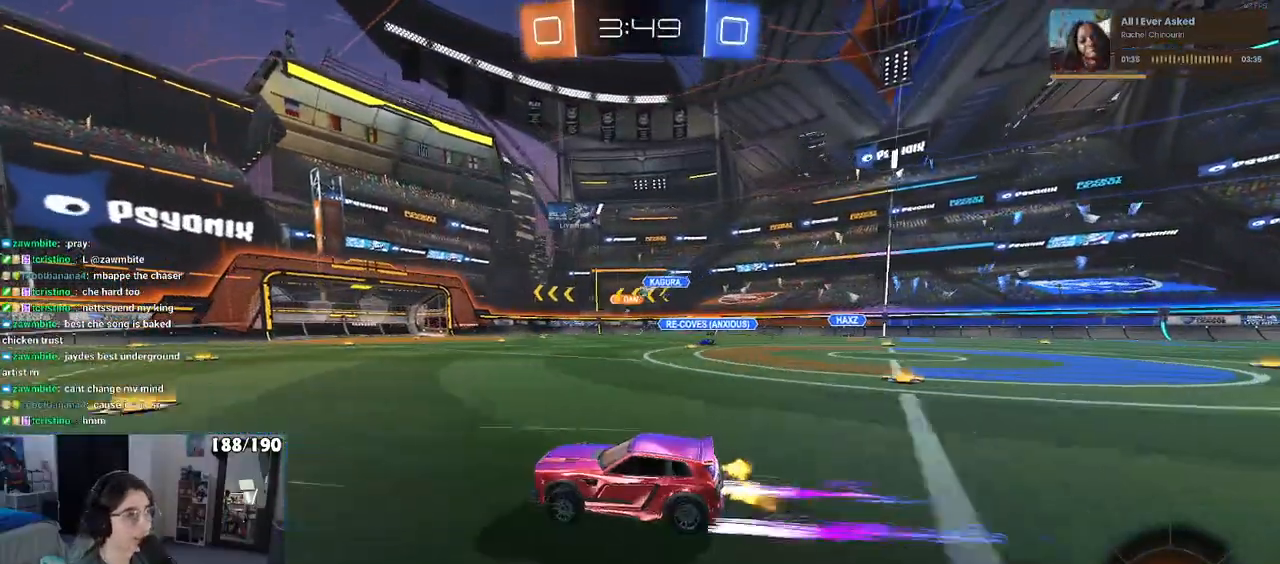
{"buttons": ["R2"], "left_stick": "center", "right_stick": "center", "events": [[200, "left_stick", "right"], [417, "left_stick", "center"]]}
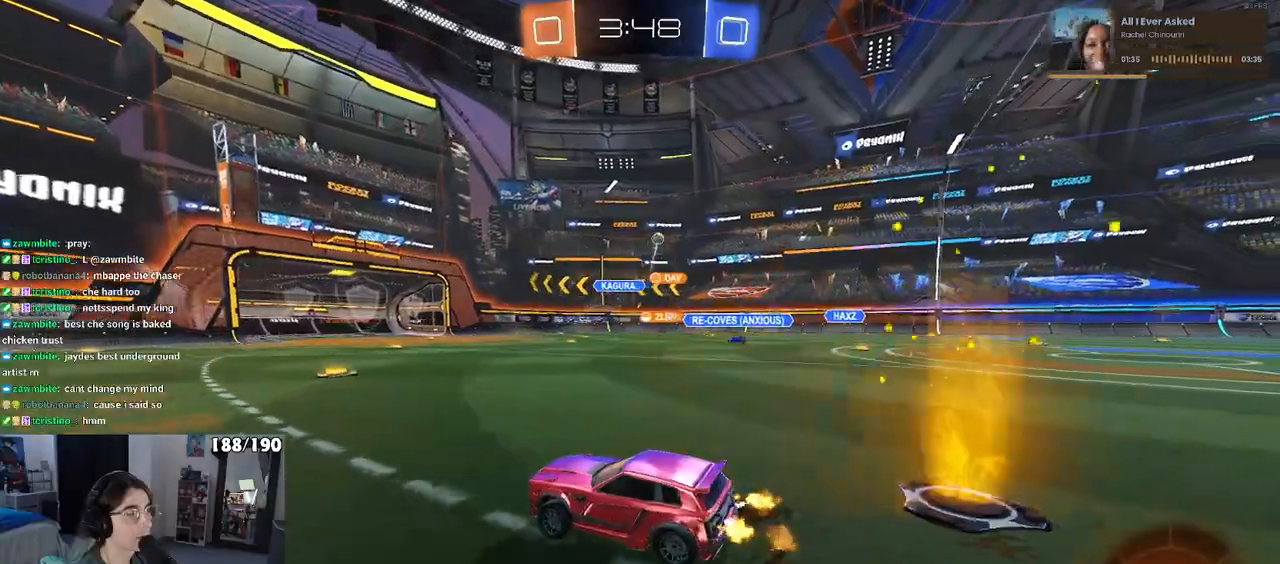
{"buttons": ["TRIANGLE", "R1", "R2"], "left_stick": "center", "right_stick": "center", "events": [[17, "left_stick", "left"], [233, "left_stick", "center"], [333, "R1", "down"], [350, "TRIANGLE", "down"]]}
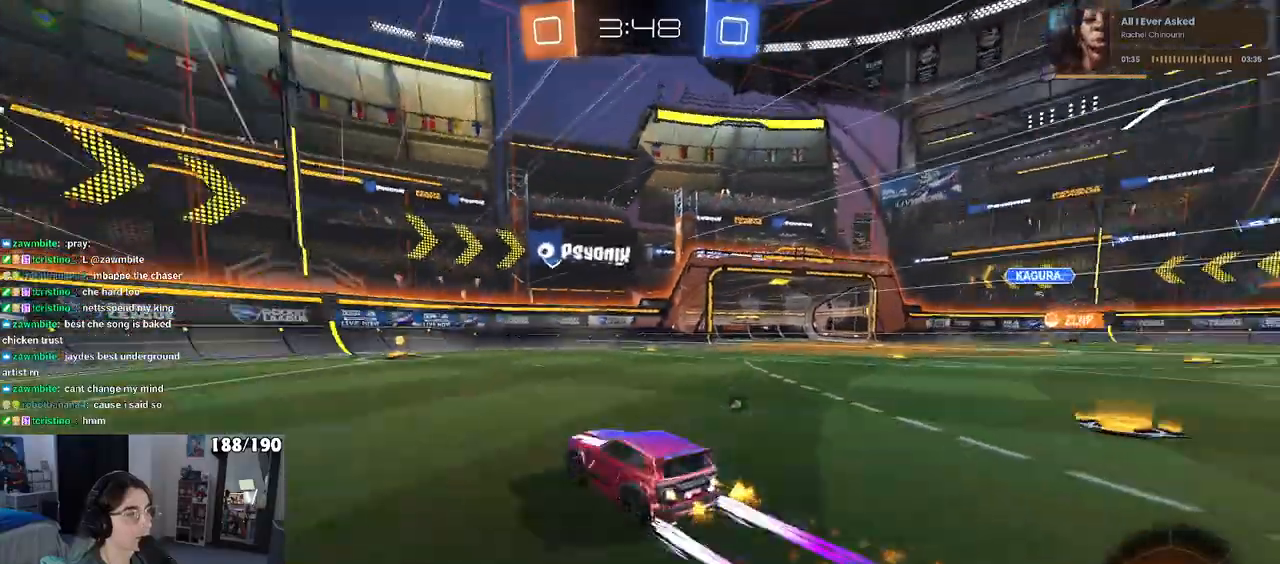
{"buttons": ["R2"], "left_stick": "right", "right_stick": "center", "events": [[17, "TRIANGLE", "up"], [117, "R1", "up"], [217, "TRIANGLE", "down"], [317, "TRIANGLE", "up"], [317, "left_stick", "left"], [417, "left_stick", "center"], [500, "left_stick", "right"]]}
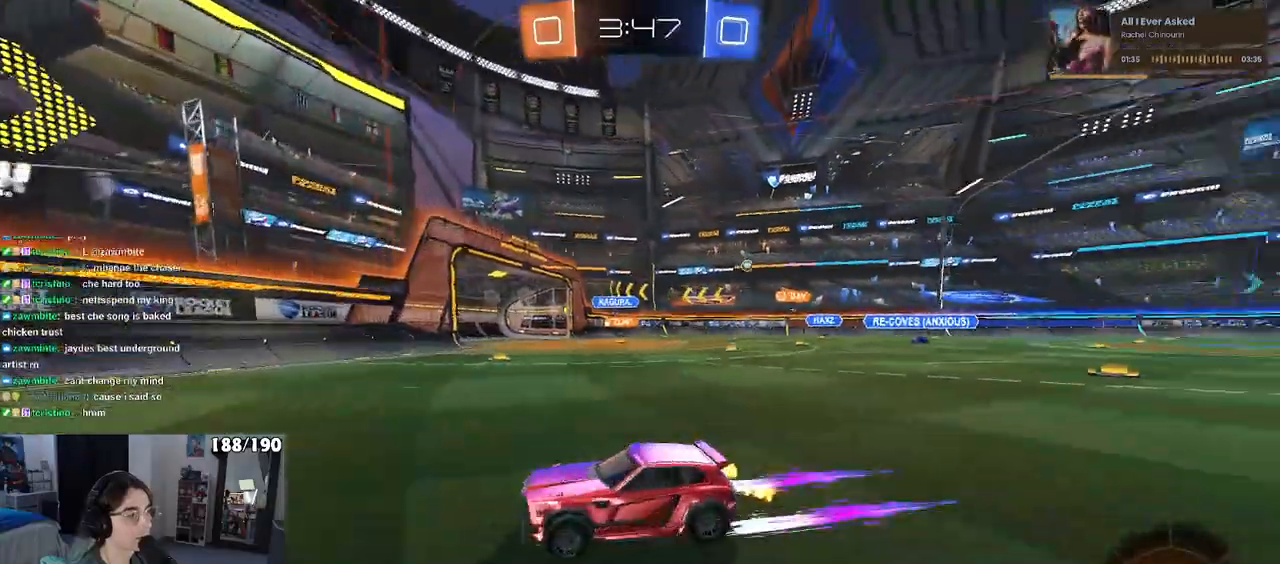
{"buttons": ["R2"], "left_stick": "right", "right_stick": "center", "events": [[117, "SQUARE", "down"], [217, "SQUARE", "up"]]}
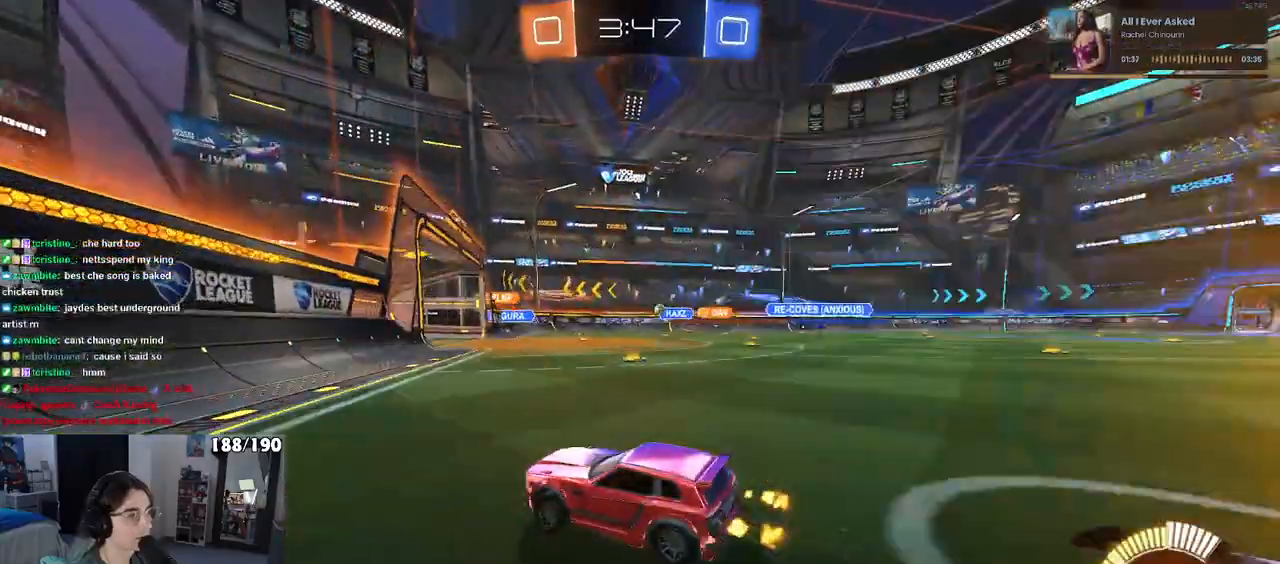
{"buttons": ["R2"], "left_stick": "right", "right_stick": "center", "events": [[117, "left_stick", "center"], [267, "left_stick", "right"]]}
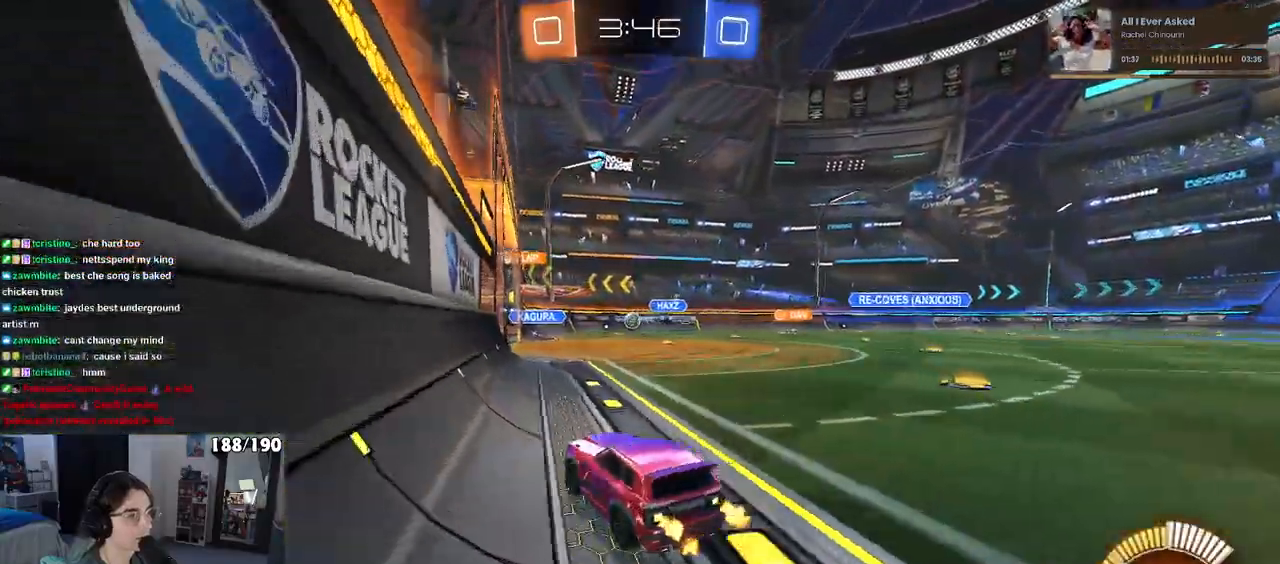
{"buttons": ["R2"], "left_stick": "left", "right_stick": "center", "events": [[167, "left_stick", "center"], [467, "left_stick", "left"]]}
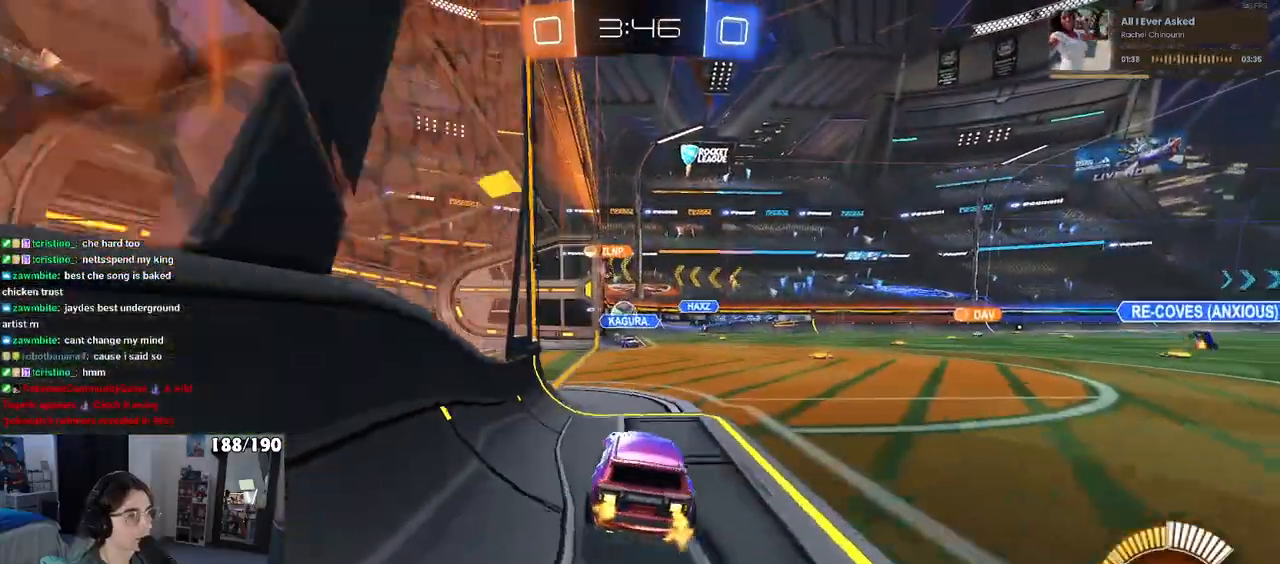
{"buttons": ["R2"], "left_stick": "right", "right_stick": "center", "events": [[67, "left_stick", "center"], [133, "left_stick", "right"], [350, "SQUARE", "down"], [483, "SQUARE", "up"]]}
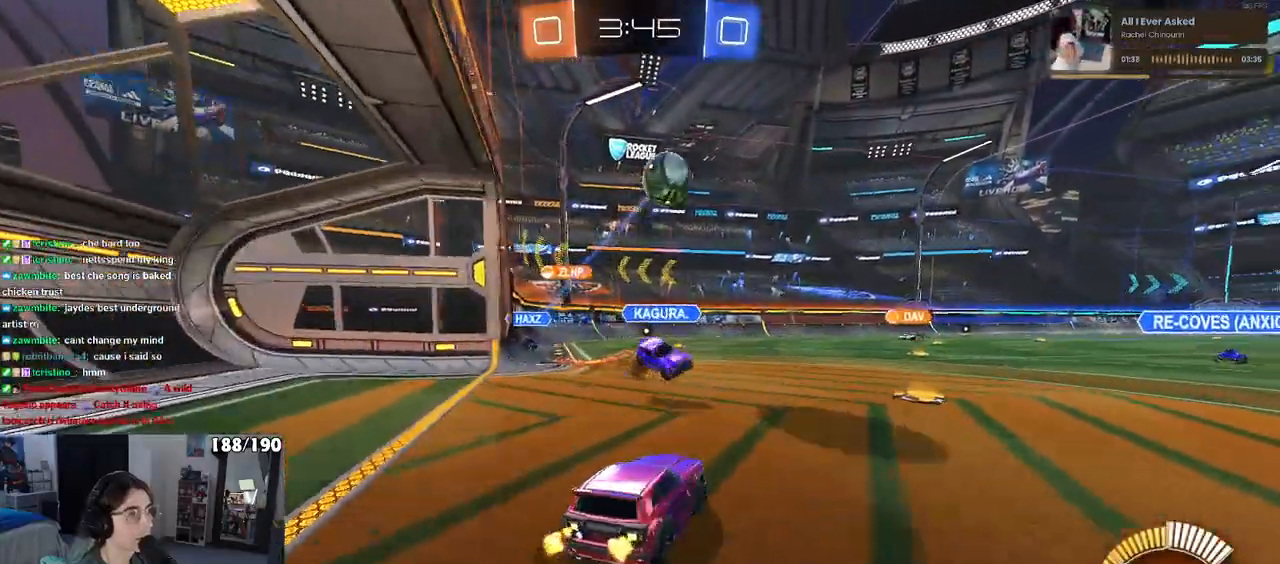
{"buttons": ["R2"], "left_stick": "right", "right_stick": "center", "events": []}
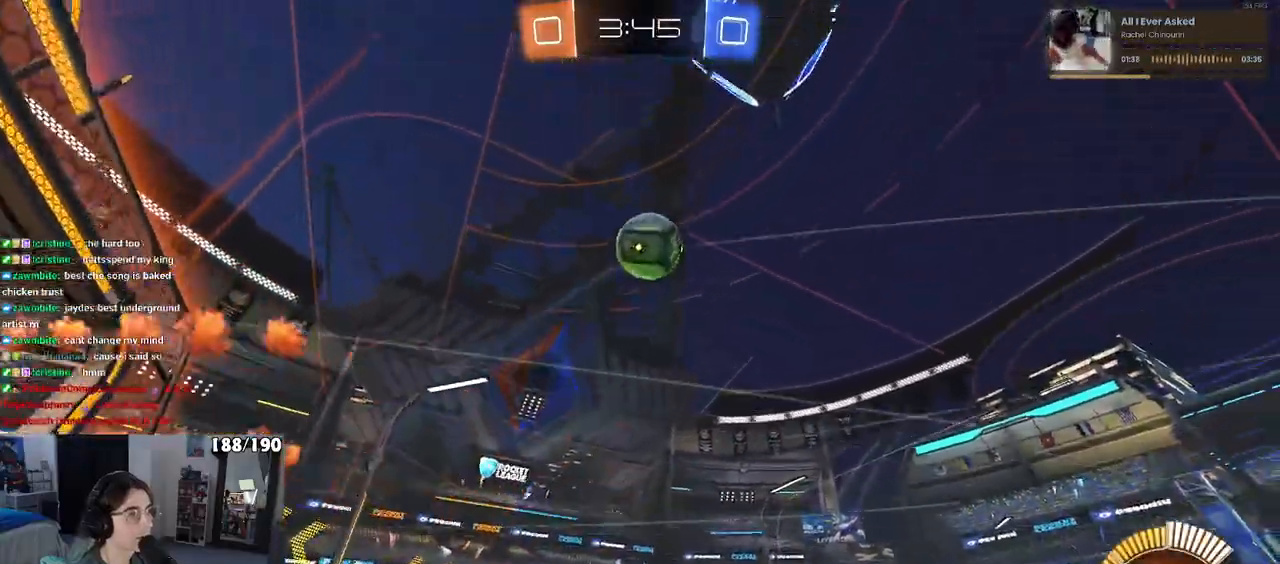
{"buttons": ["CROSS", "R2"], "left_stick": "down-right", "right_stick": "center", "events": [[50, "left_stick", "center"], [150, "left_stick", "down-right"], [217, "CROSS", "down"], [233, "left_stick", "down"], [383, "CROSS", "up"], [383, "left_stick", "center"], [417, "CROSS", "down"], [433, "left_stick", "down-right"]]}
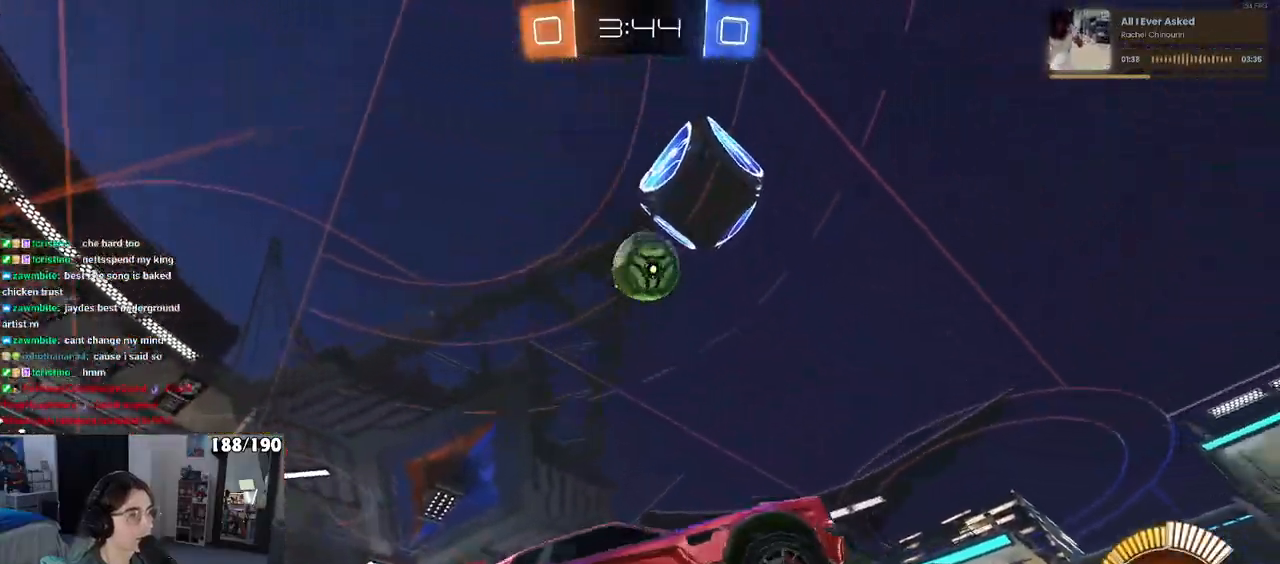
{"buttons": ["L1", "R1"], "left_stick": "right", "right_stick": "center", "events": [[67, "CROSS", "up"], [67, "L1", "down"], [100, "R1", "down"], [250, "left_stick", "right"], [267, "R2", "up"]]}
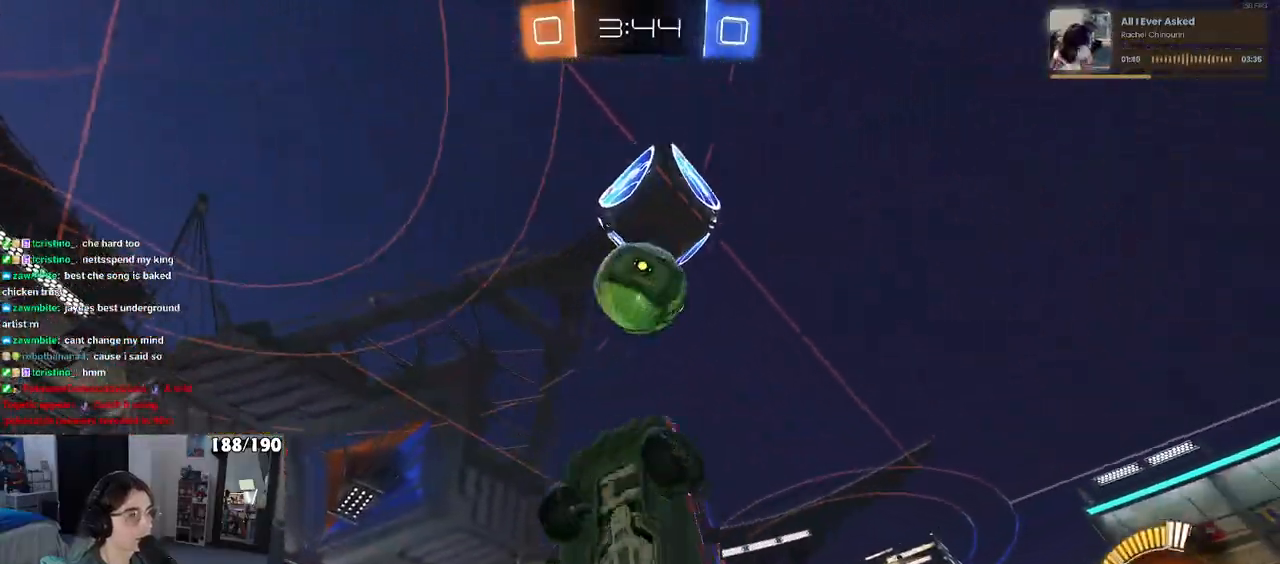
{"buttons": ["L1", "R1"], "left_stick": "up-right", "right_stick": "center", "events": [[150, "left_stick", "center"], [267, "left_stick", "left"], [317, "left_stick", "center"], [367, "left_stick", "right"], [467, "left_stick", "up-right"]]}
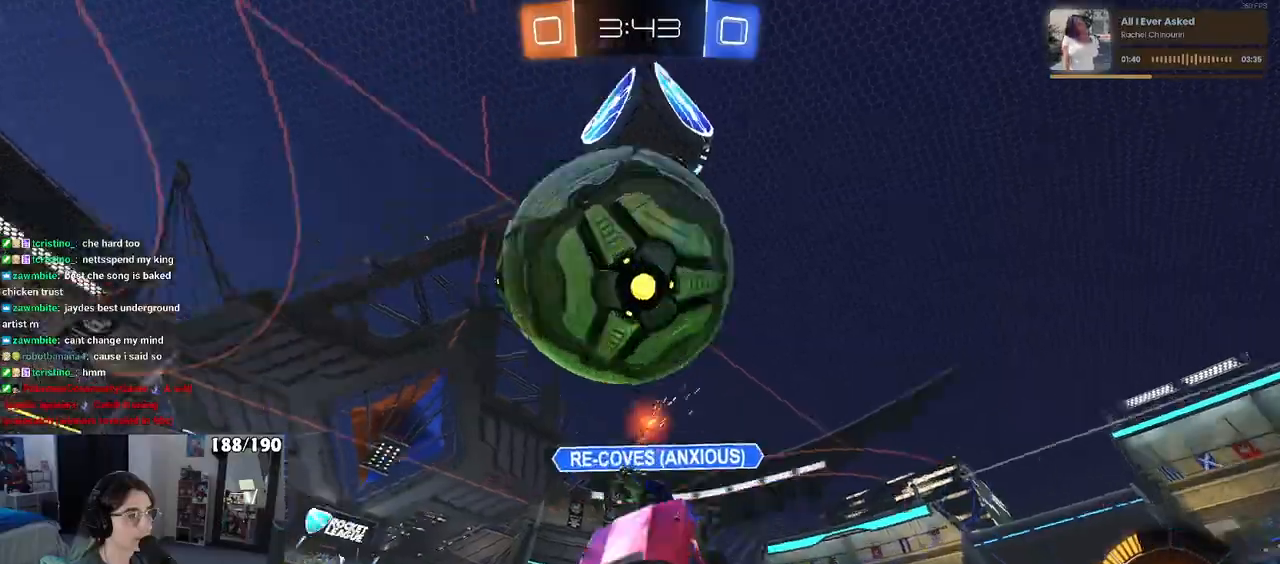
{"buttons": ["L1", "R2"], "left_stick": "left", "right_stick": "center", "events": [[200, "left_stick", "right"], [267, "R1", "up"], [317, "R2", "down"], [483, "left_stick", "left"]]}
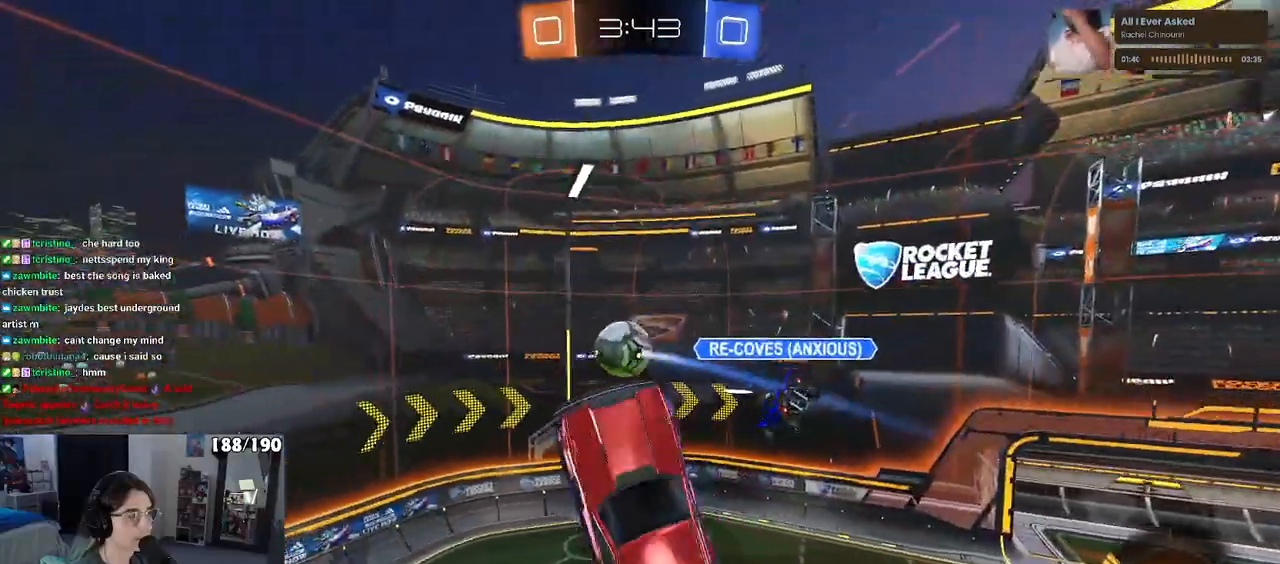
{"buttons": ["L1", "R2"], "left_stick": "down", "right_stick": "center", "events": [[317, "left_stick", "down-left"], [483, "left_stick", "down"]]}
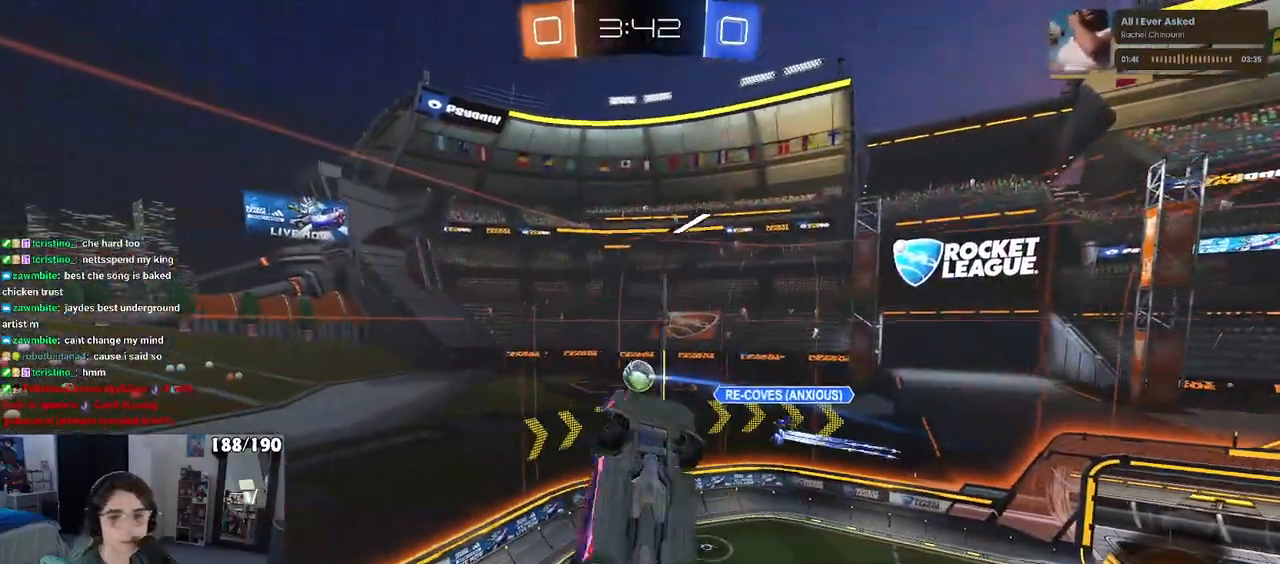
{"buttons": ["R1", "R2"], "left_stick": "center", "right_stick": "center", "events": [[17, "L1", "up"], [83, "left_stick", "down-right"], [333, "left_stick", "up-right"], [350, "R1", "down"], [483, "left_stick", "center"]]}
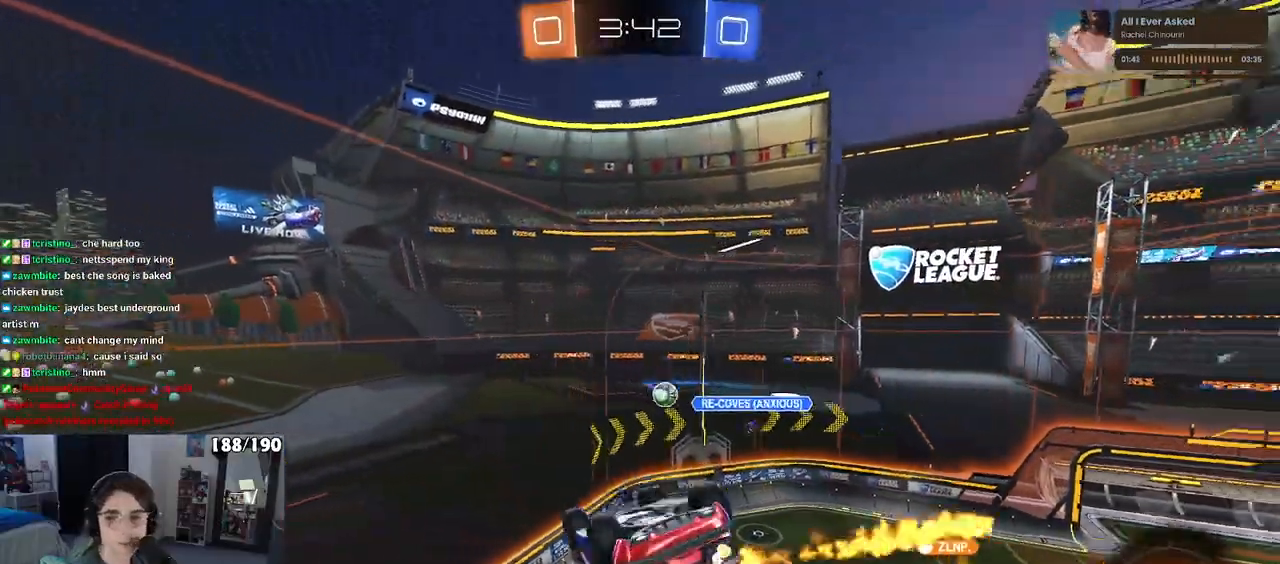
{"buttons": ["SQUARE", "R2"], "left_stick": "down-left", "right_stick": "center", "events": [[283, "R1", "up"], [367, "left_stick", "down-left"], [417, "SQUARE", "down"]]}
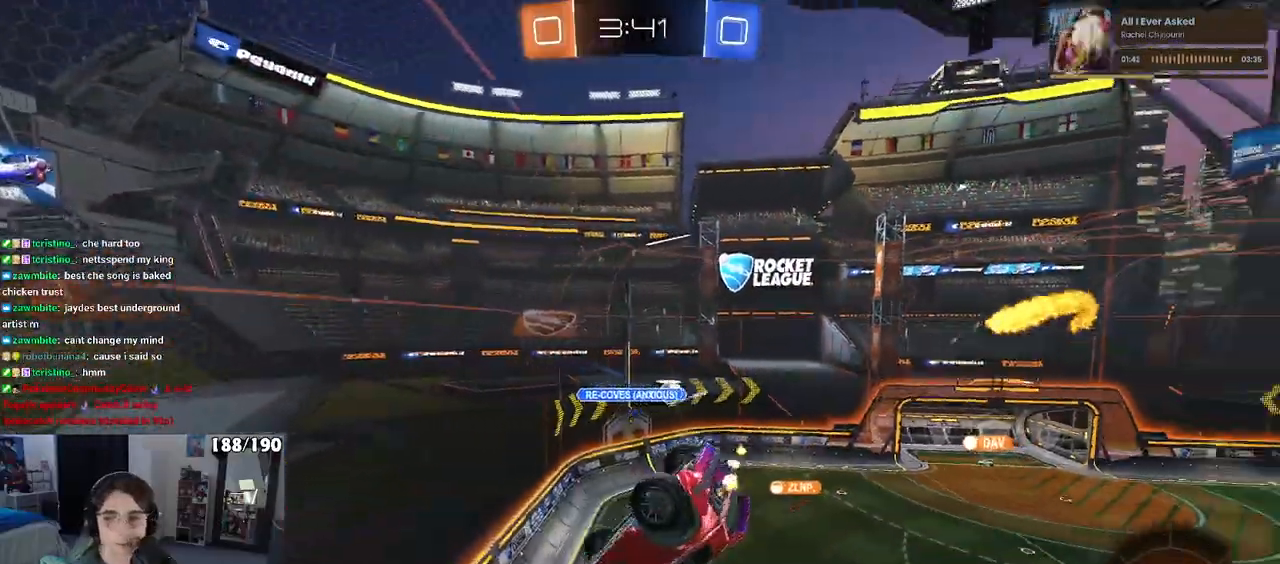
{"buttons": ["R2"], "left_stick": "center", "right_stick": "center", "events": [[33, "SQUARE", "up"], [33, "left_stick", "center"]]}
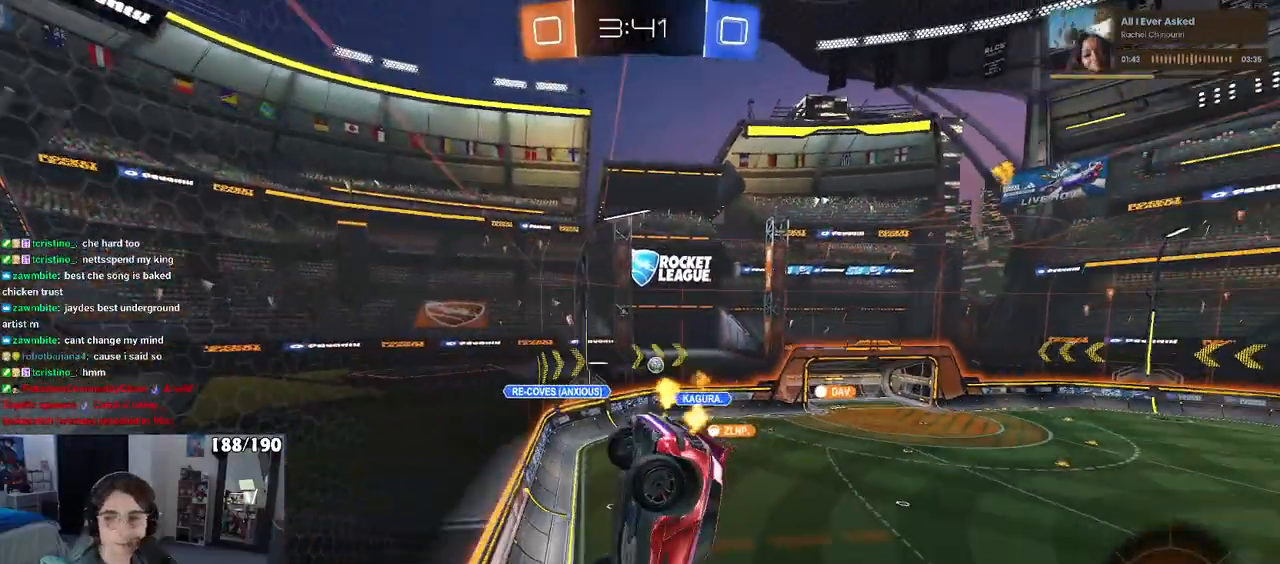
{"buttons": ["R2"], "left_stick": "left", "right_stick": "center", "events": [[450, "left_stick", "left"]]}
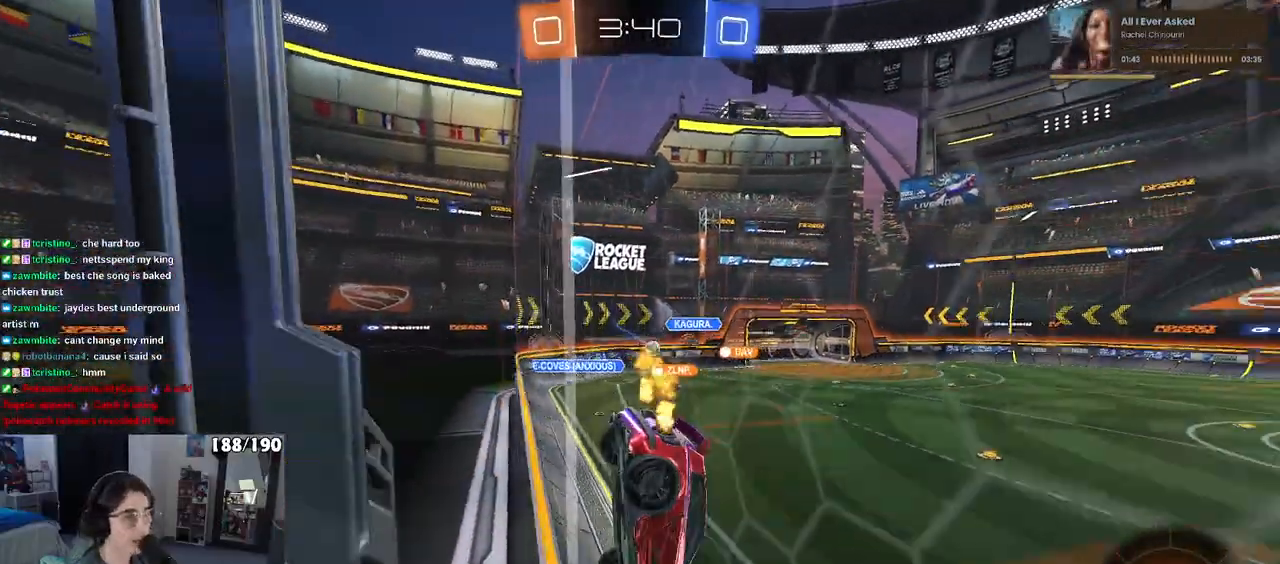
{"buttons": ["R2"], "left_stick": "right", "right_stick": "center", "events": [[133, "SQUARE", "down"], [200, "left_stick", "center"], [217, "SQUARE", "up"], [250, "left_stick", "right"]]}
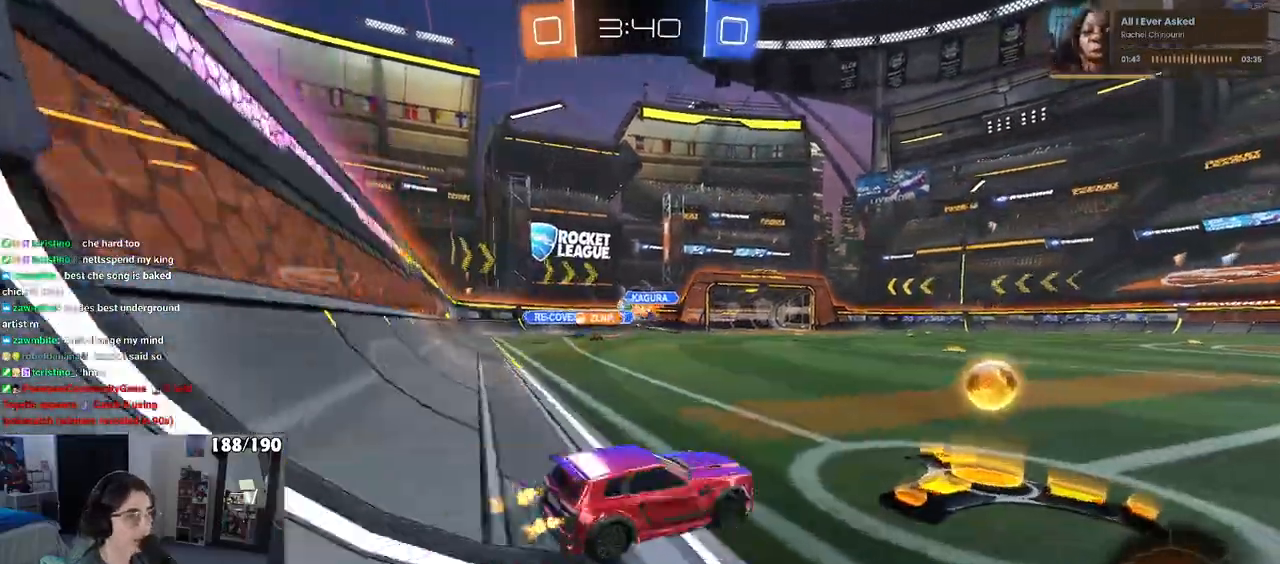
{"buttons": ["R2"], "left_stick": "left", "right_stick": "center", "events": [[200, "left_stick", "left"]]}
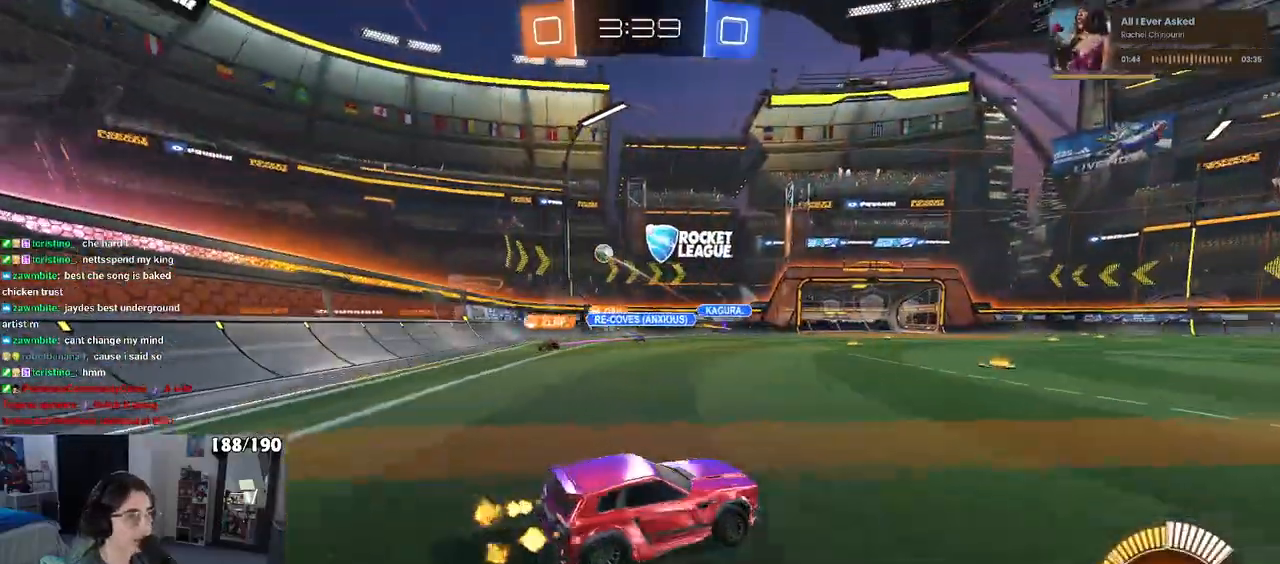
{"buttons": ["R1", "R2"], "left_stick": "up", "right_stick": "center", "events": [[67, "R1", "down"], [183, "left_stick", "center"], [267, "left_stick", "right"], [367, "CROSS", "down"], [417, "left_stick", "up"], [450, "CROSS", "up"]]}
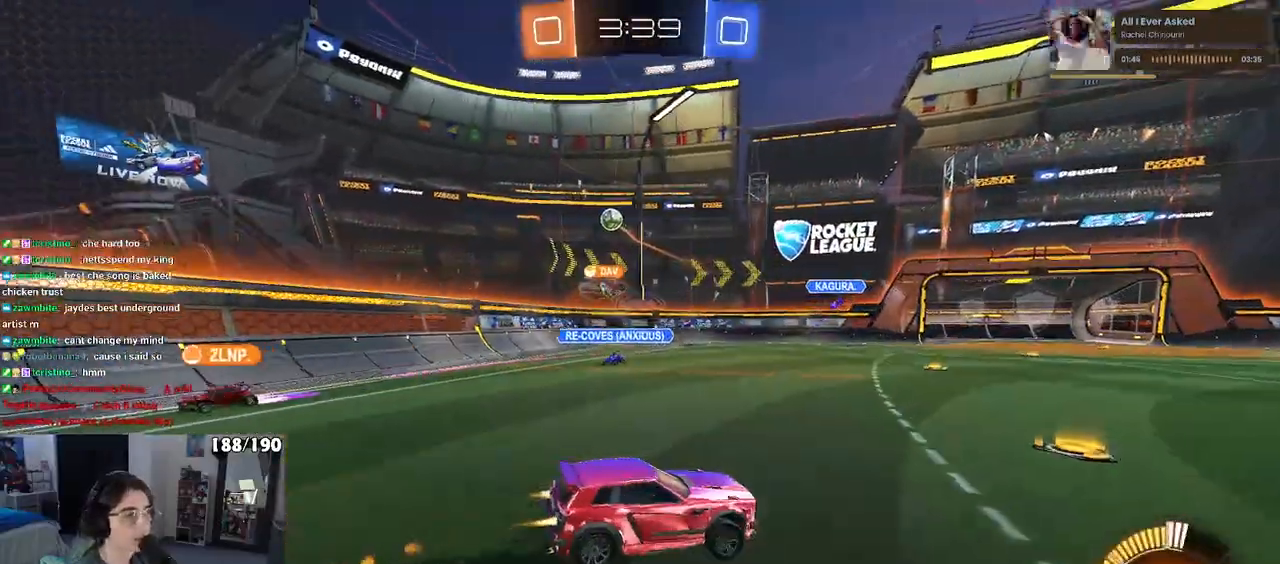
{"buttons": ["SQUARE", "R2"], "left_stick": "down-left", "right_stick": "center", "events": [[17, "CROSS", "down"], [67, "left_stick", "left"], [83, "SQUARE", "down"], [117, "CROSS", "up"], [117, "left_stick", "down"], [283, "R1", "up"], [350, "left_stick", "down-left"]]}
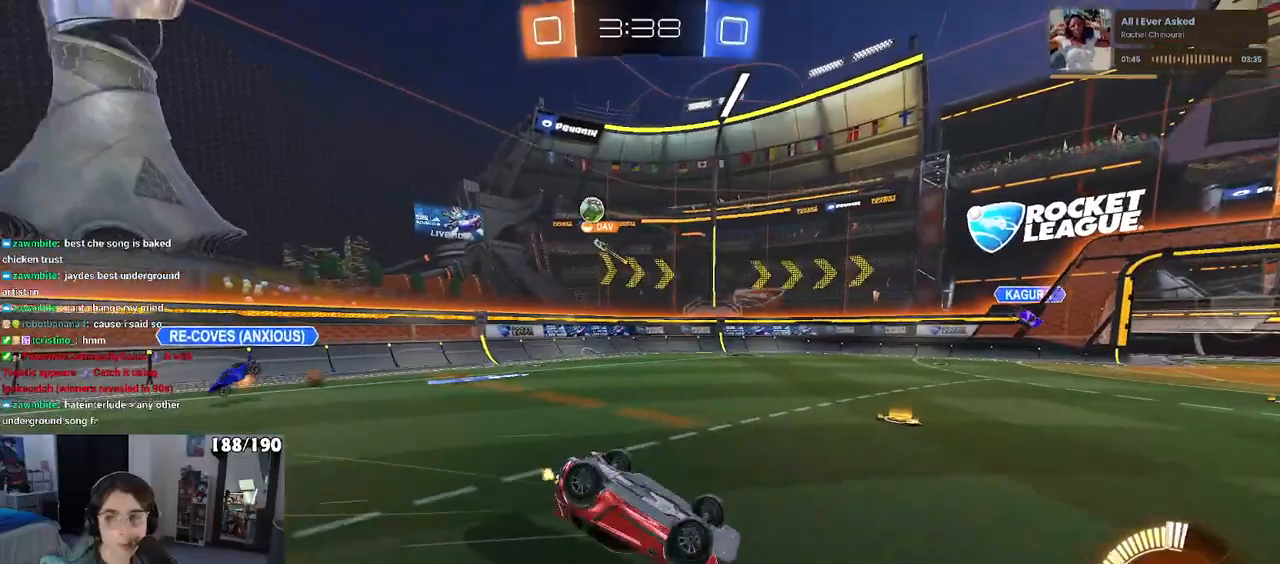
{"buttons": ["R2"], "left_stick": "center", "right_stick": "center", "events": [[317, "SQUARE", "up"], [400, "left_stick", "center"]]}
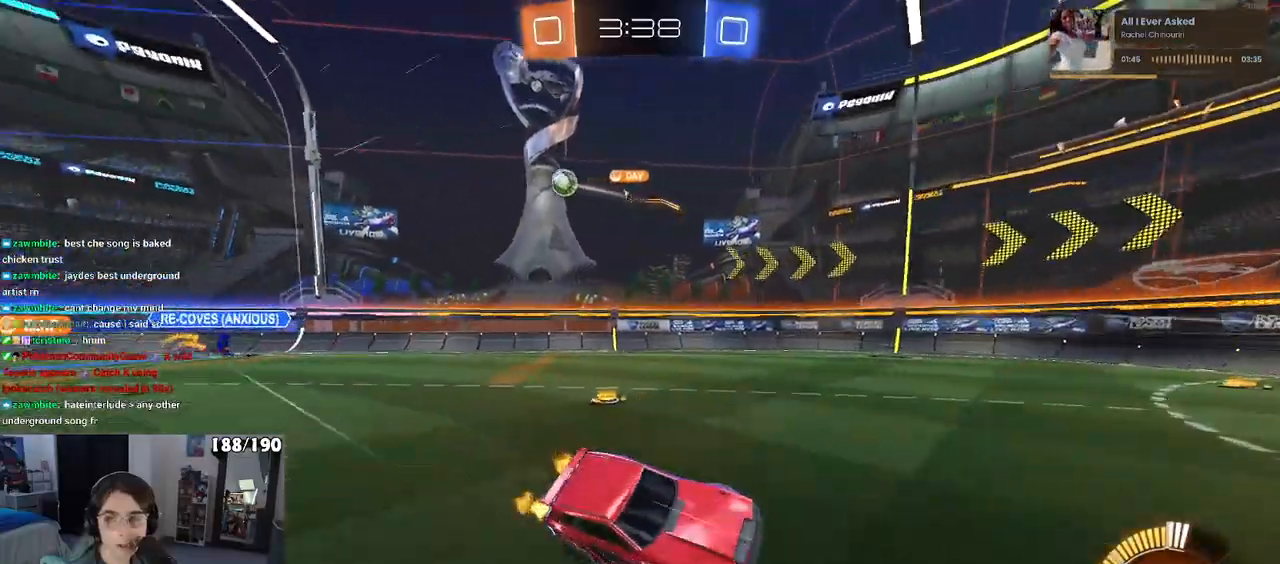
{"buttons": ["R2"], "left_stick": "right", "right_stick": "center", "events": [[333, "left_stick", "right"]]}